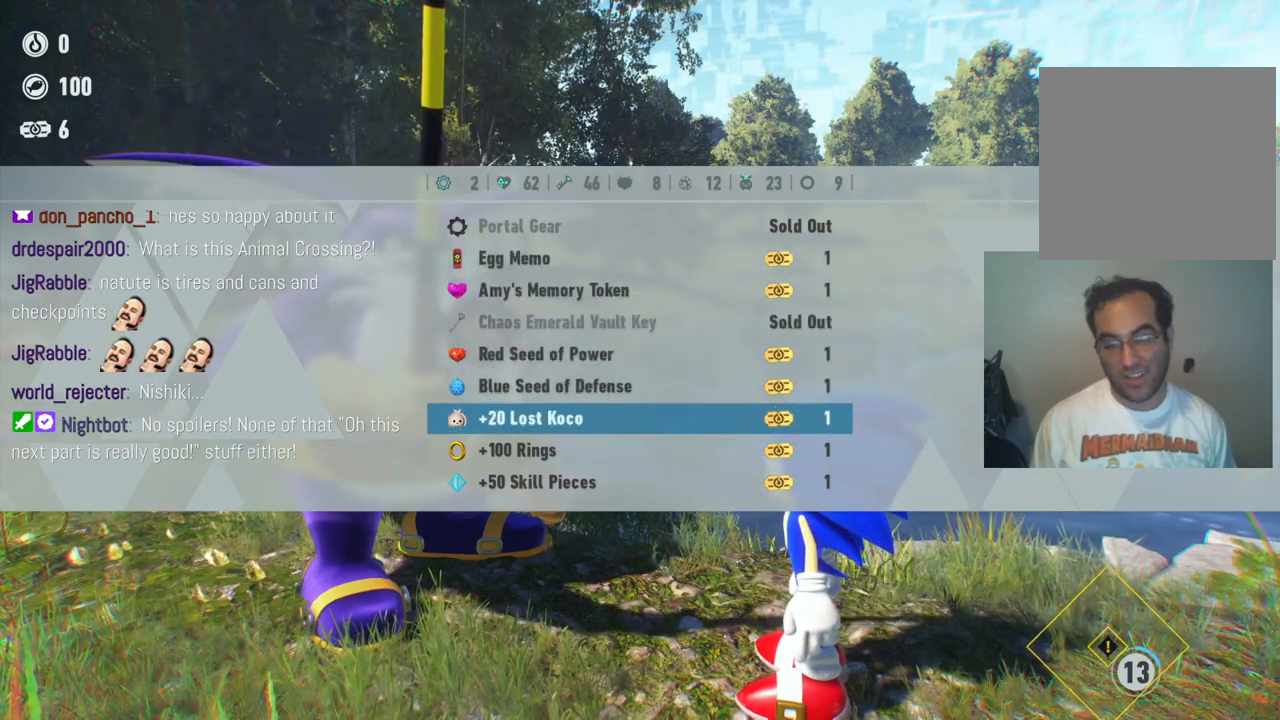
Gameplay with a controller (Xbox layout); each line is a JSON object with the inputs held at the frame after it (dt_ms = milliseconds from this image to that frame). "events" lists button and stick changes between this image and that frame as [ms after this image, input, new state], when the widget could be followed in between. Not read: A L3 R3.
{"dt_ms": 500, "buttons": [], "left_stick": "up", "right_stick": "center", "events": [[433, "left_stick", "up"]]}
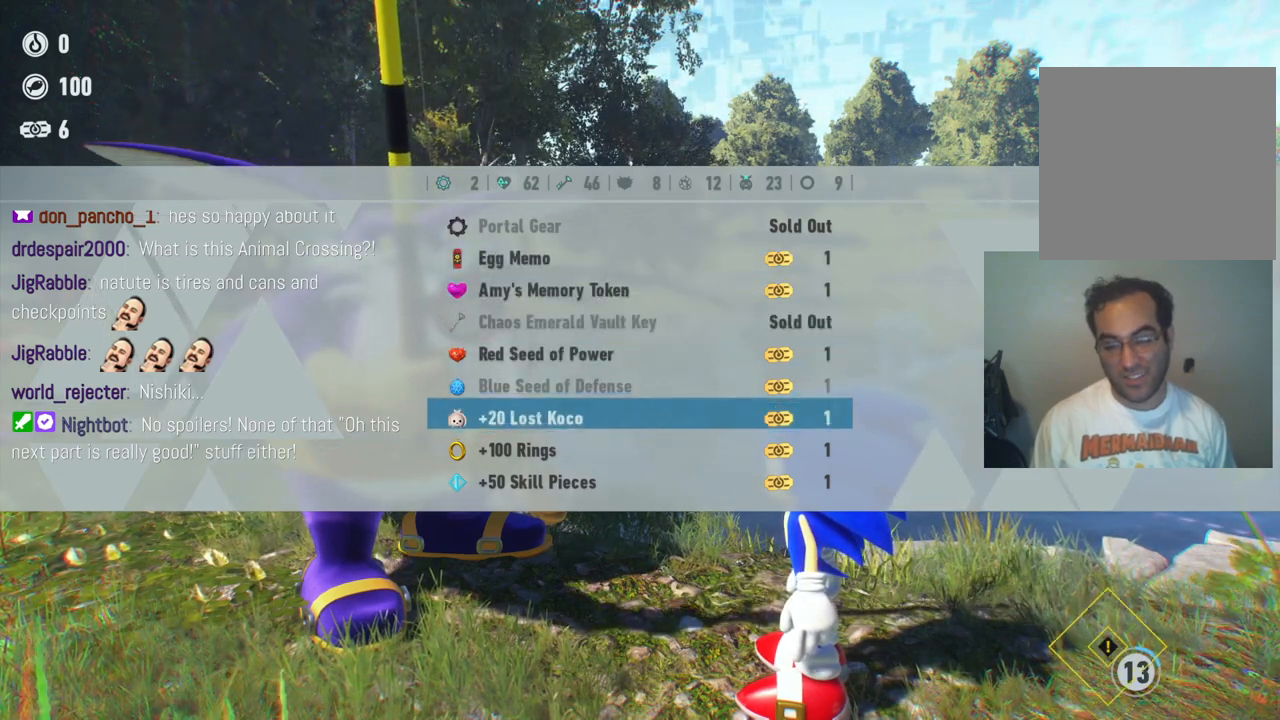
{"dt_ms": 500, "buttons": [], "left_stick": "center", "right_stick": "center", "events": [[417, "left_stick", "center"]]}
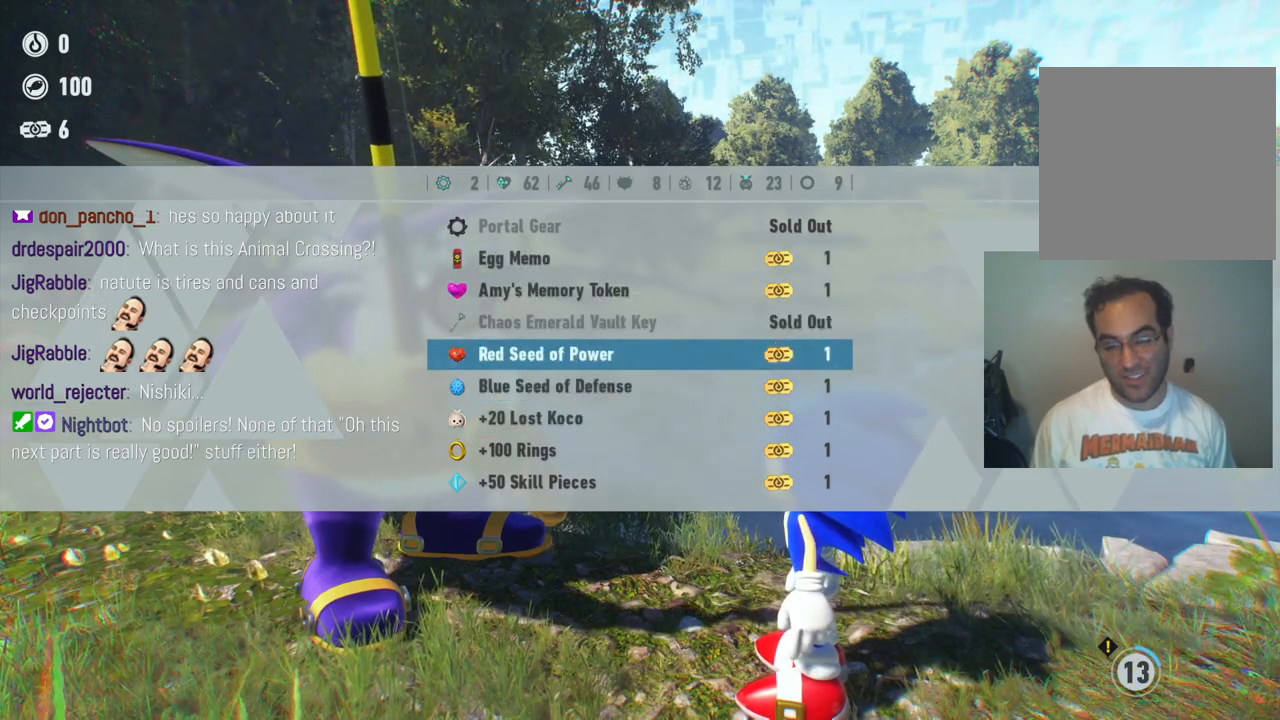
{"dt_ms": 500, "buttons": [], "left_stick": "center", "right_stick": "center", "events": []}
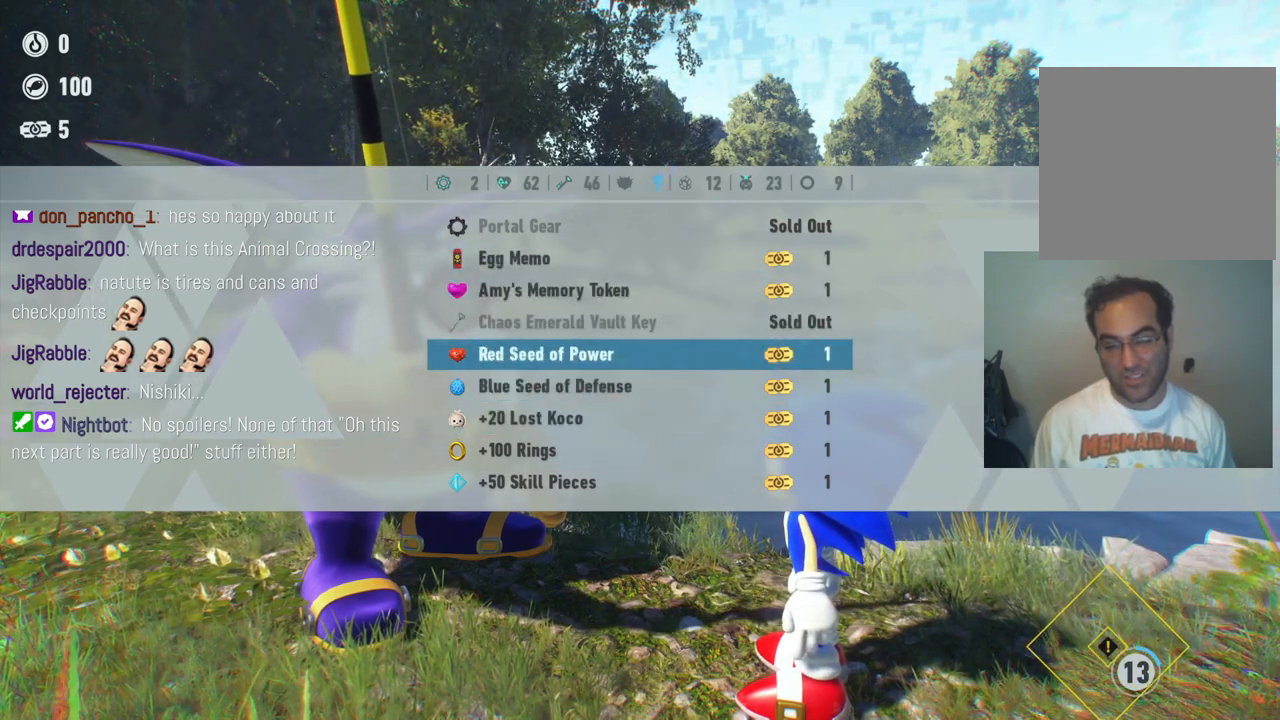
{"dt_ms": 500, "buttons": [], "left_stick": "center", "right_stick": "center", "events": []}
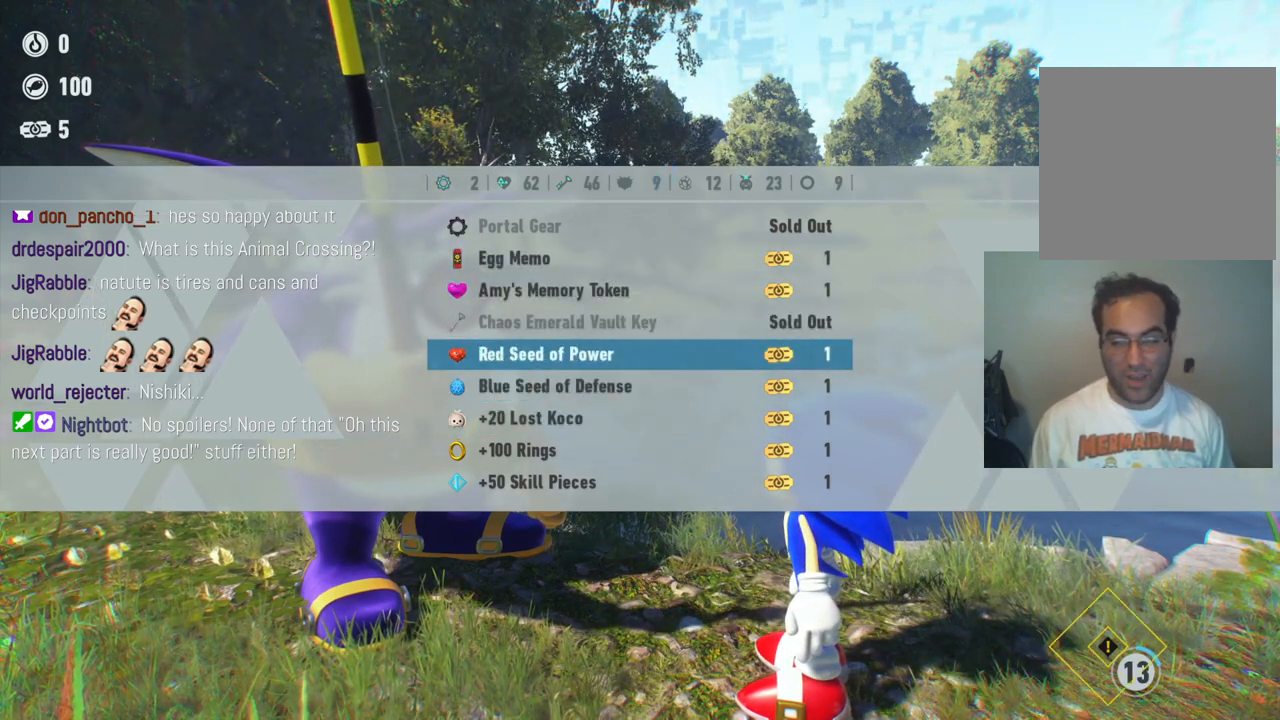
{"dt_ms": 500, "buttons": [], "left_stick": "center", "right_stick": "center", "events": []}
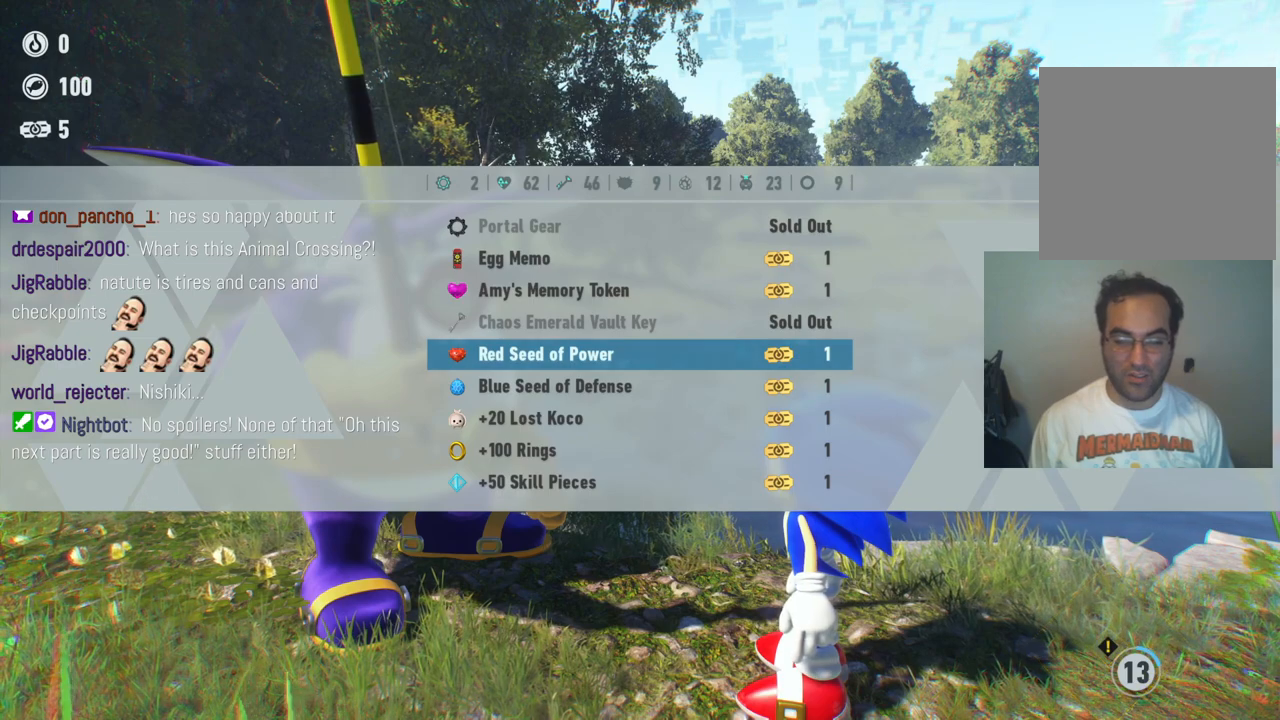
{"dt_ms": 500, "buttons": [], "left_stick": "down", "right_stick": "center", "events": [[167, "left_stick", "down"], [367, "left_stick", "center"], [450, "left_stick", "down"]]}
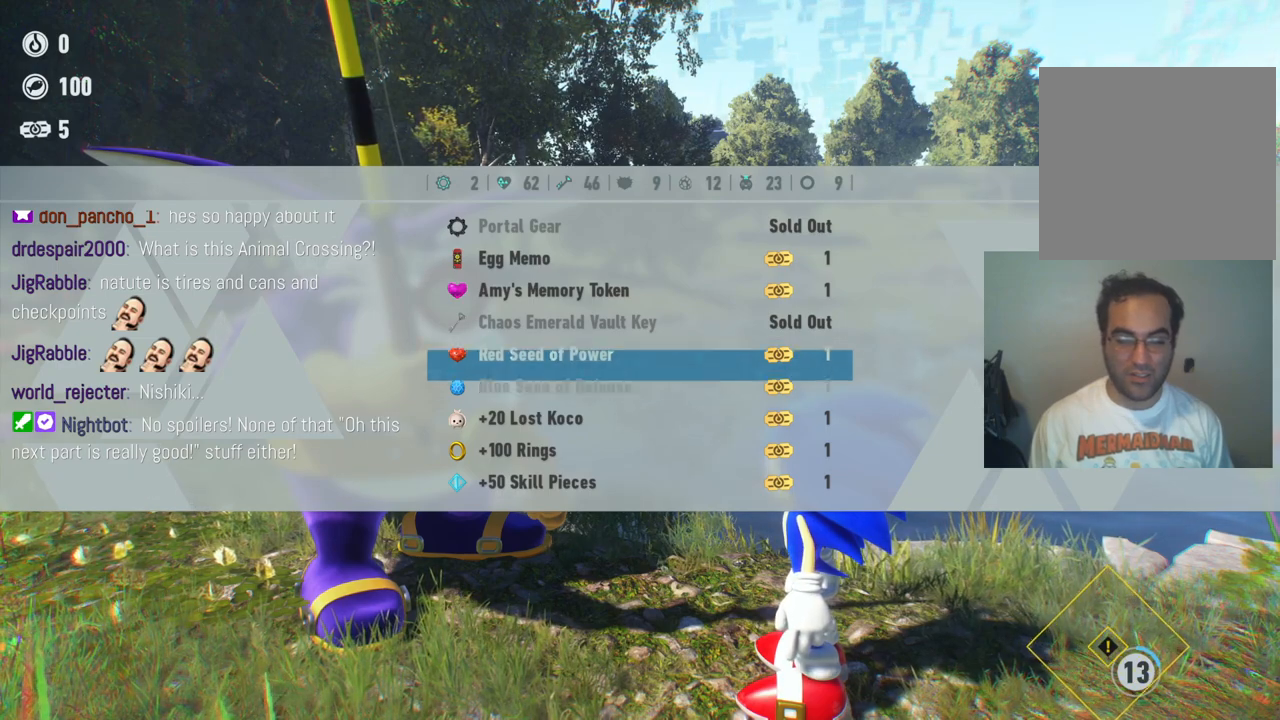
{"dt_ms": 500, "buttons": [], "left_stick": "center", "right_stick": "center", "events": [[150, "left_stick", "center"], [233, "left_stick", "down"], [400, "left_stick", "center"]]}
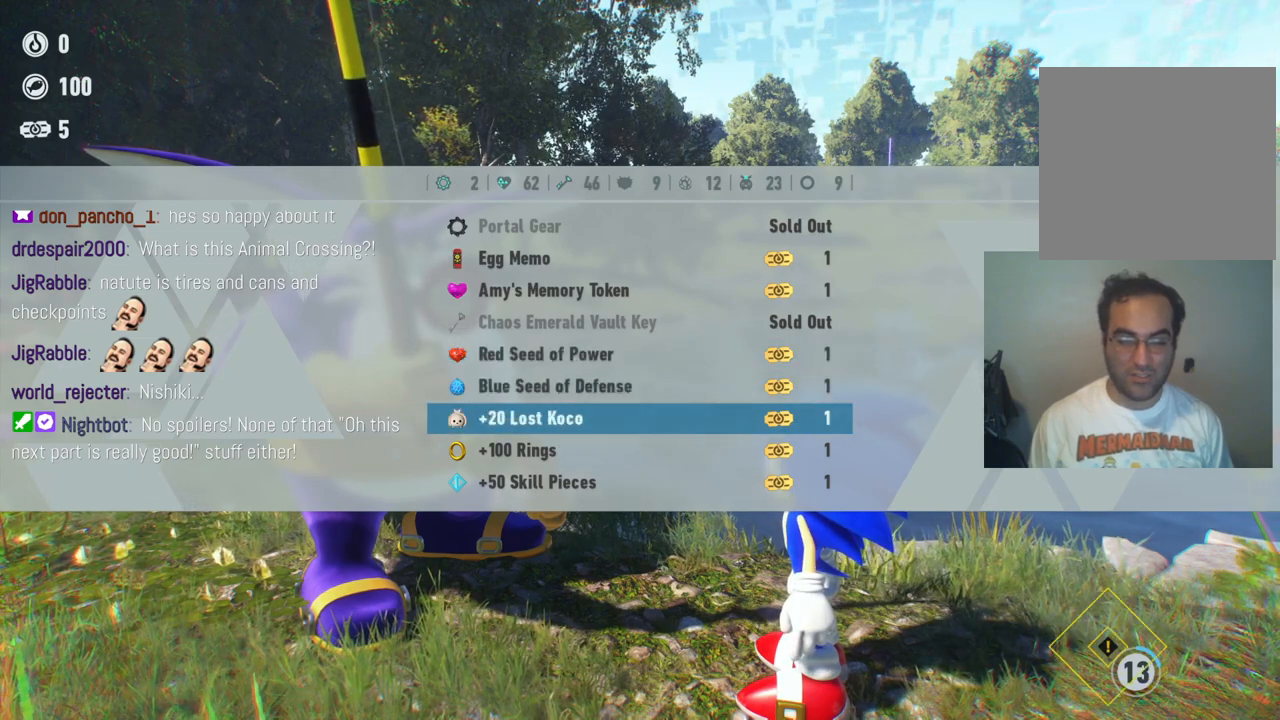
{"dt_ms": 500, "buttons": [], "left_stick": "center", "right_stick": "center", "events": []}
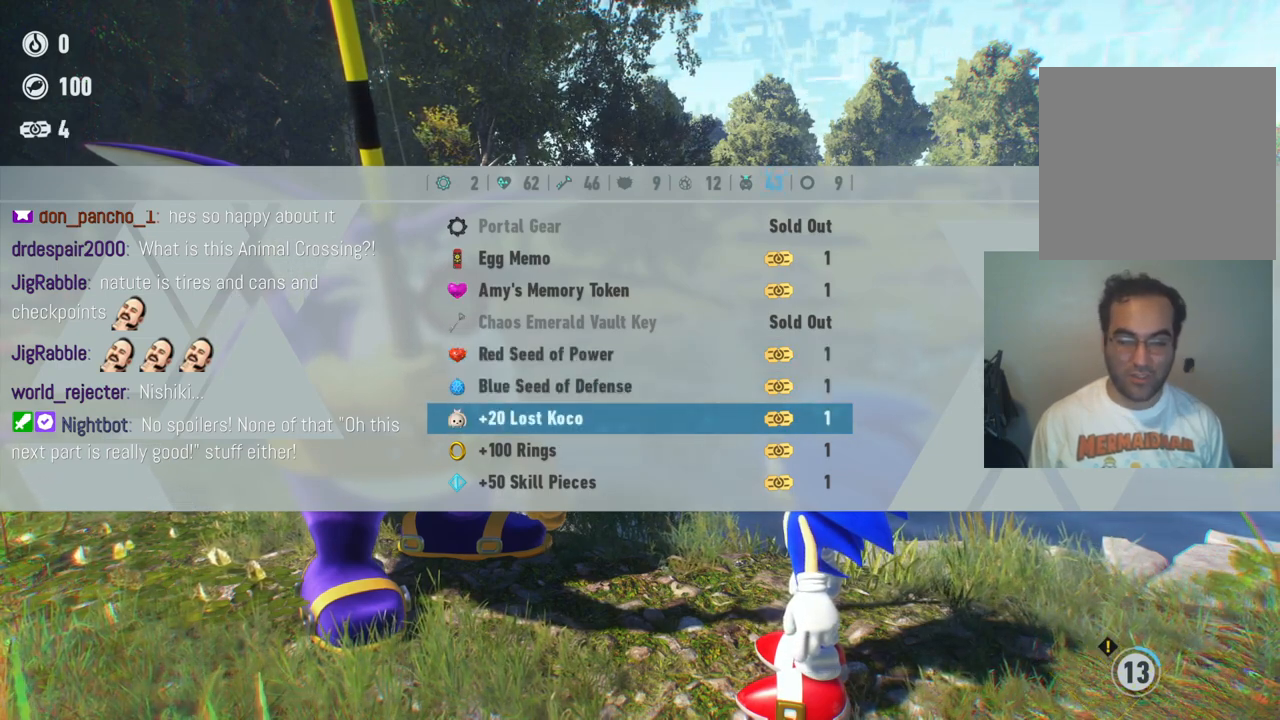
{"dt_ms": 500, "buttons": [], "left_stick": "up", "right_stick": "center", "events": [[483, "left_stick", "up"]]}
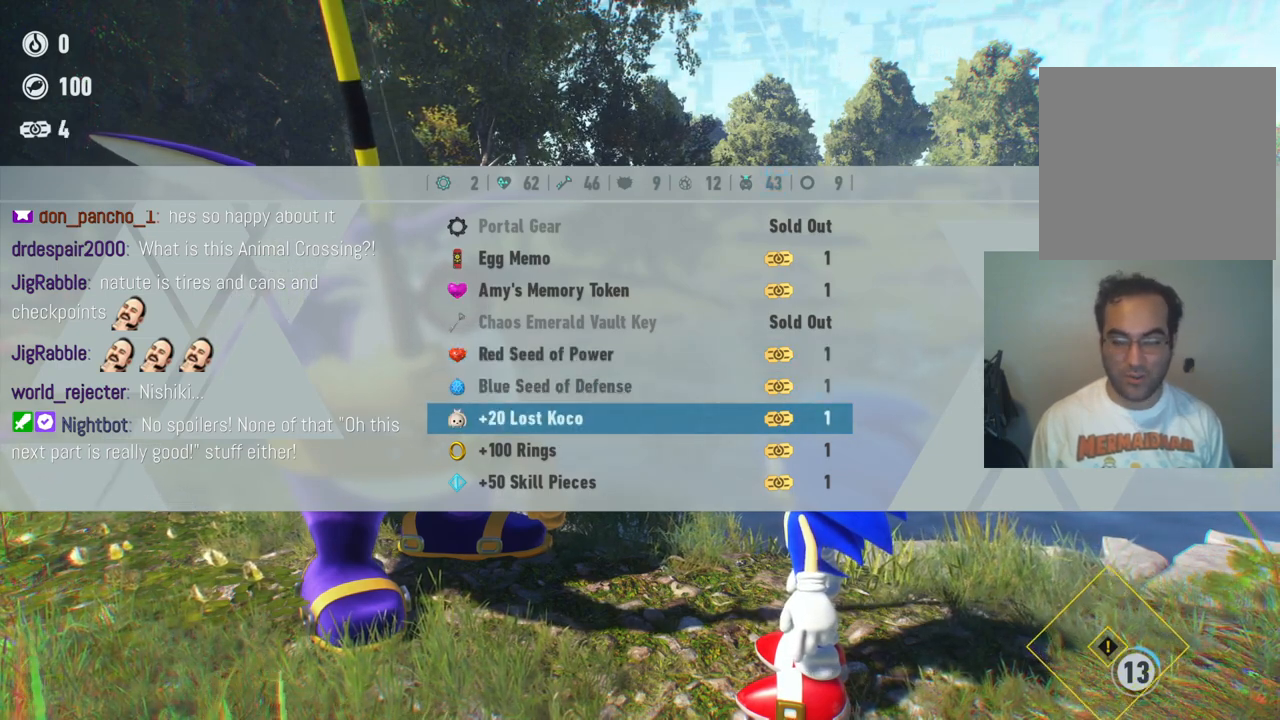
{"dt_ms": 500, "buttons": [], "left_stick": "up", "right_stick": "center", "events": []}
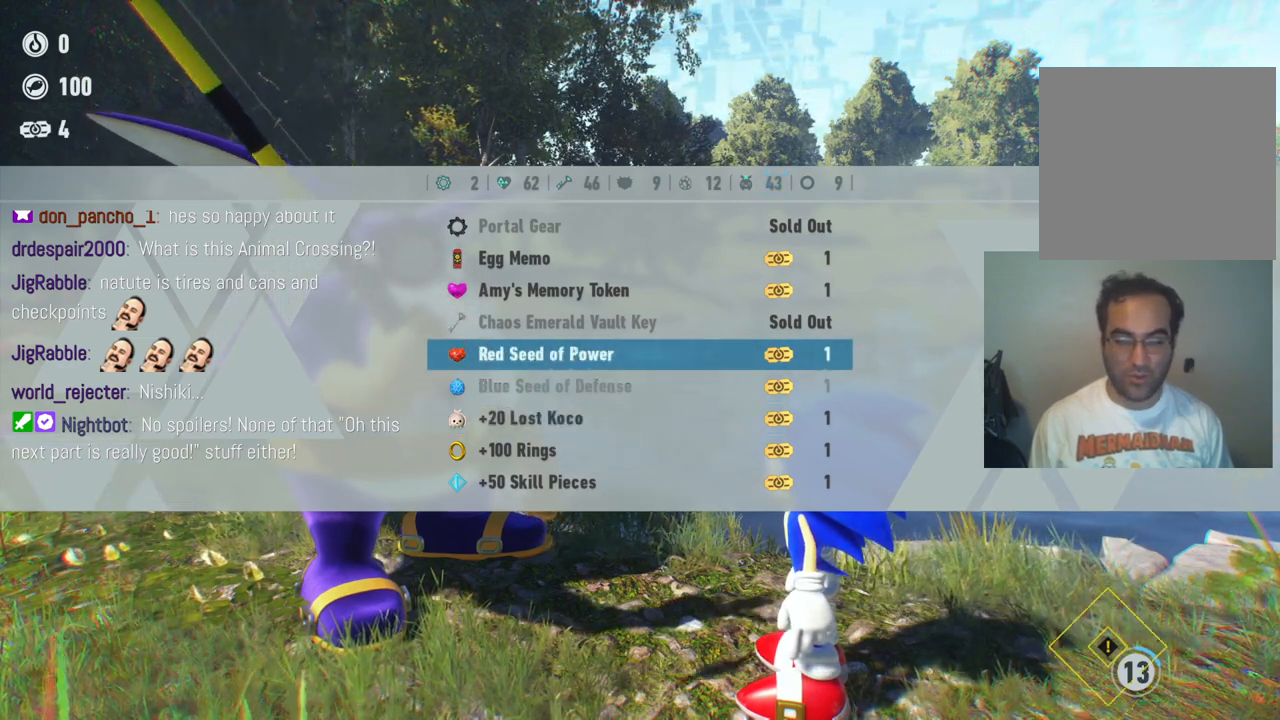
{"dt_ms": 1000, "buttons": [], "left_stick": "center", "right_stick": "center", "events": [[517, "left_stick", "center"]]}
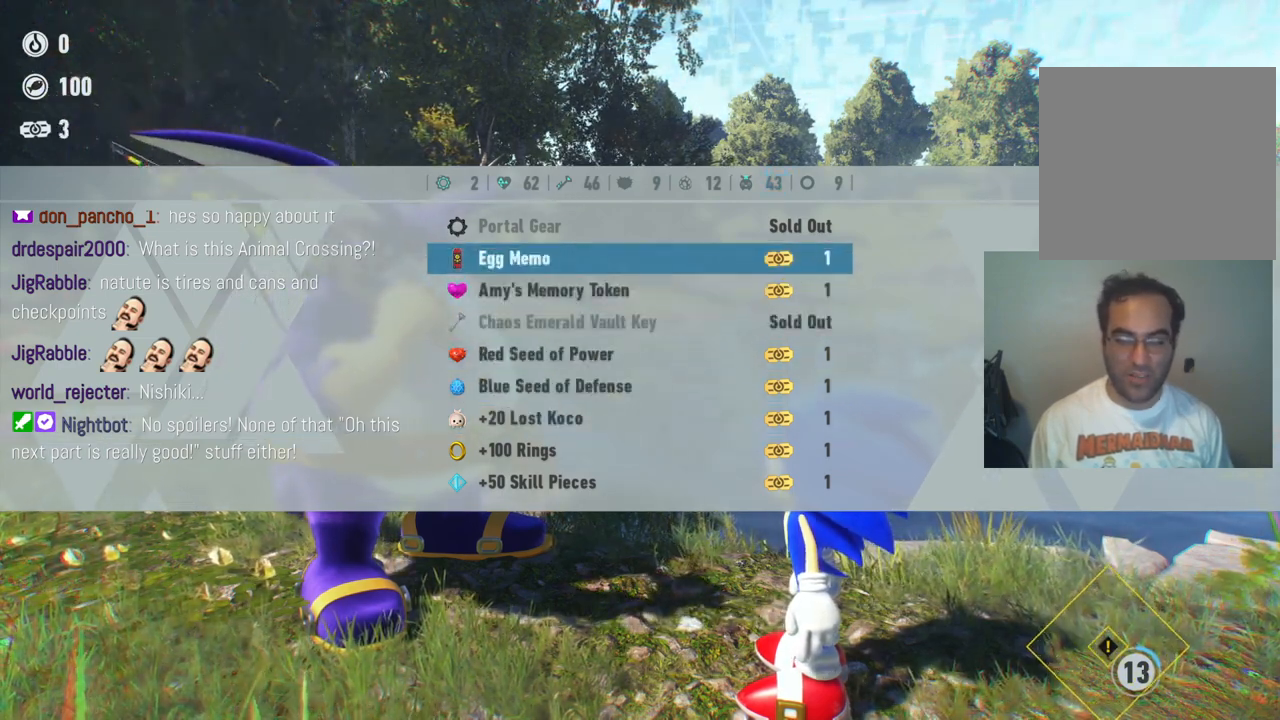
{"dt_ms": 500, "buttons": [], "left_stick": "center", "right_stick": "center", "events": [[83, "left_stick", "down"], [283, "left_stick", "center"]]}
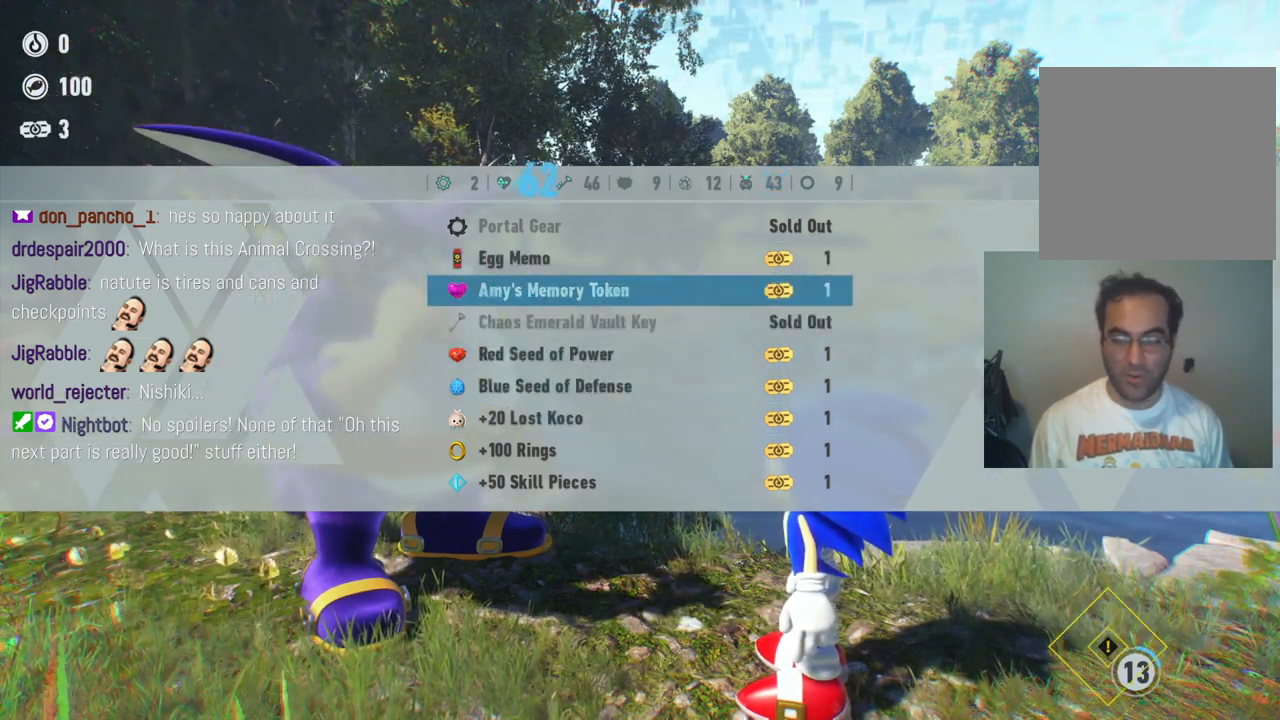
{"dt_ms": 500, "buttons": [], "left_stick": "center", "right_stick": "center", "events": []}
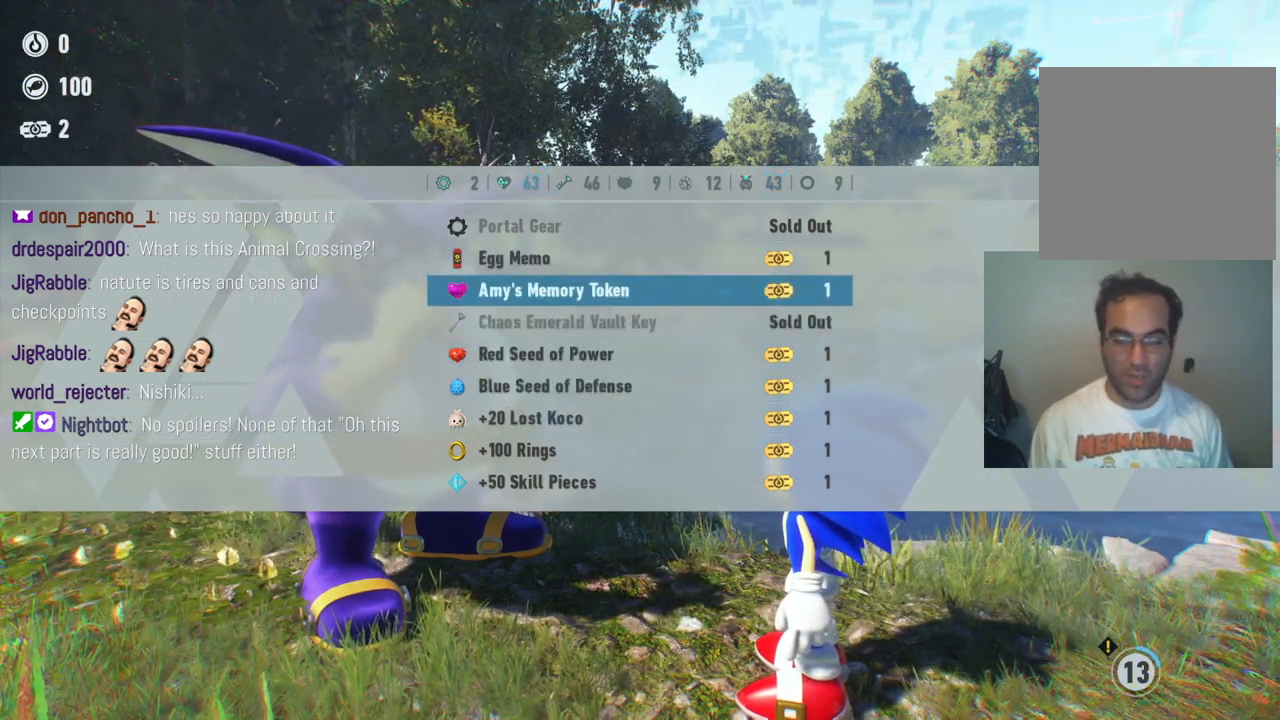
{"dt_ms": 500, "buttons": [], "left_stick": "center", "right_stick": "center", "events": []}
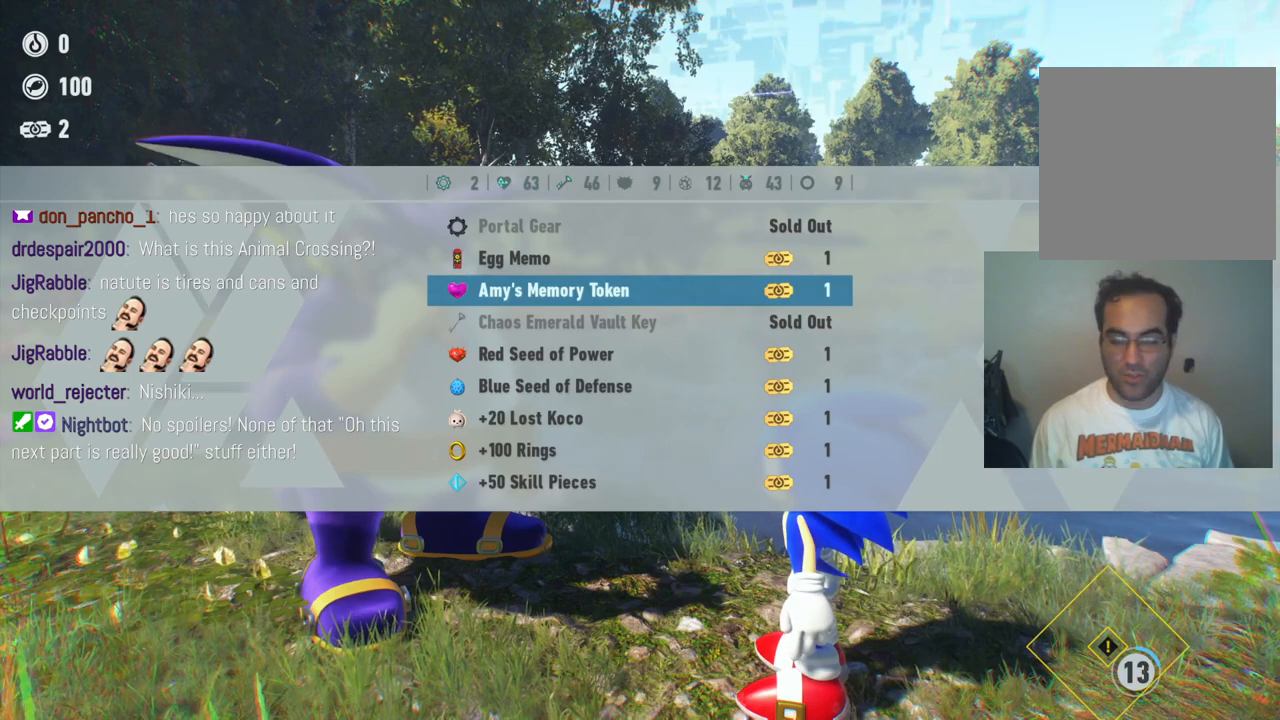
{"dt_ms": 500, "buttons": [], "left_stick": "center", "right_stick": "center", "events": []}
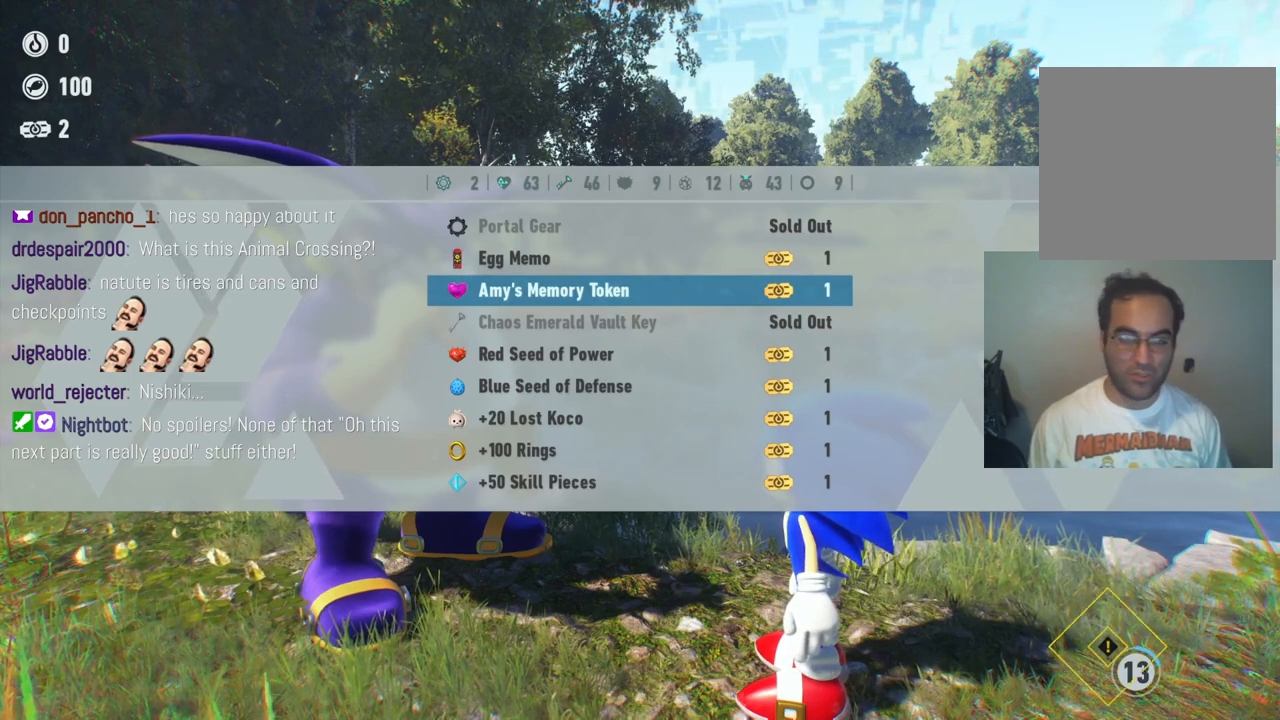
{"dt_ms": 500, "buttons": [], "left_stick": "center", "right_stick": "center", "events": []}
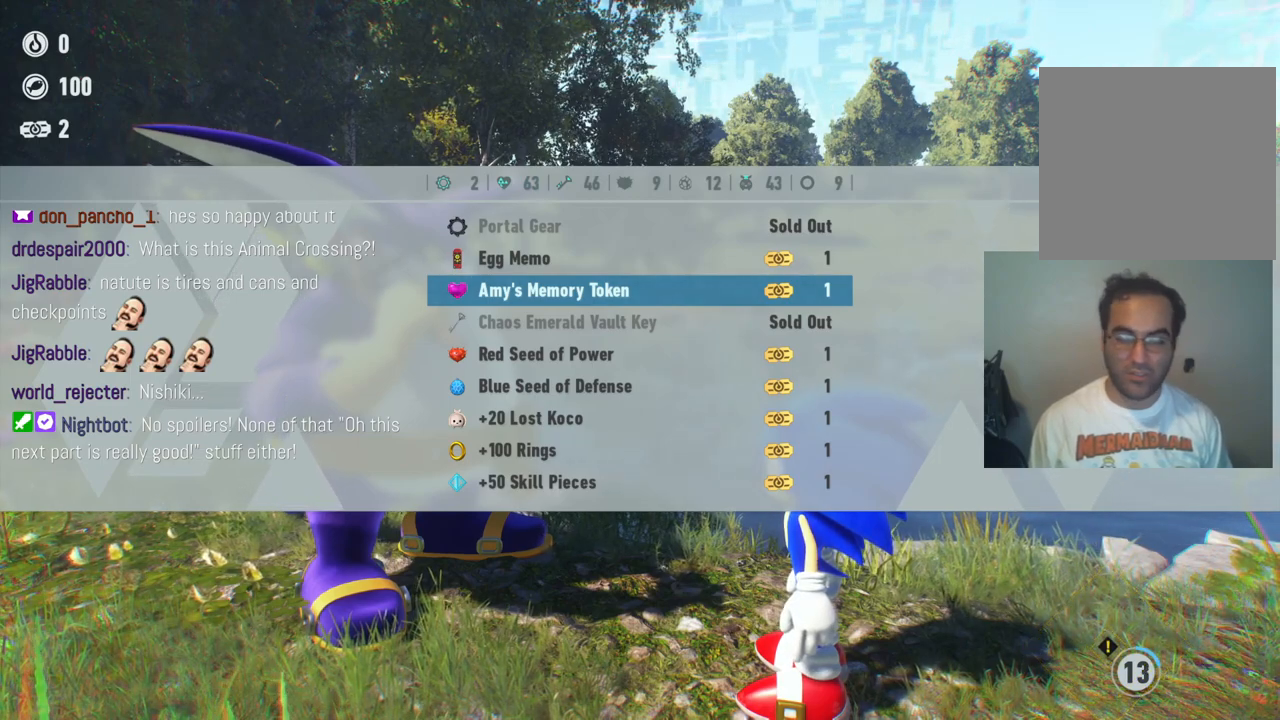
{"dt_ms": 500, "buttons": [], "left_stick": "center", "right_stick": "center", "events": []}
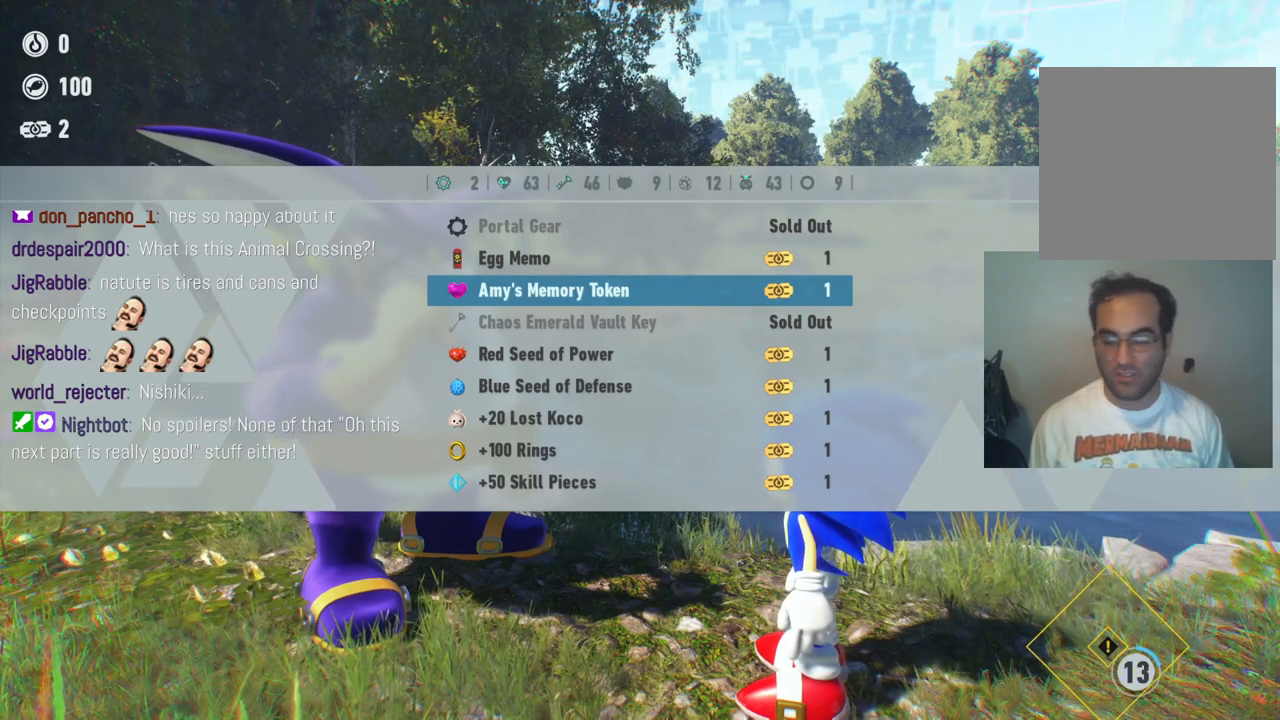
{"dt_ms": 500, "buttons": [], "left_stick": "center", "right_stick": "center", "events": []}
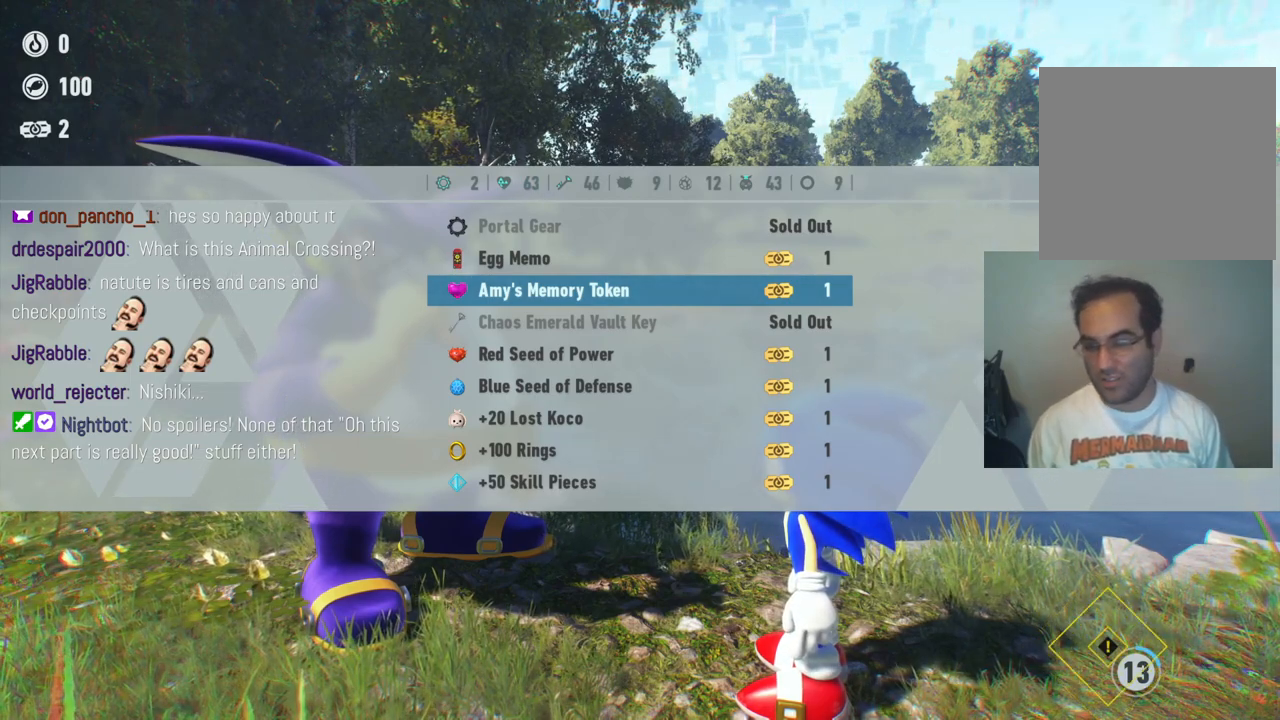
{"dt_ms": 500, "buttons": [], "left_stick": "center", "right_stick": "center", "events": []}
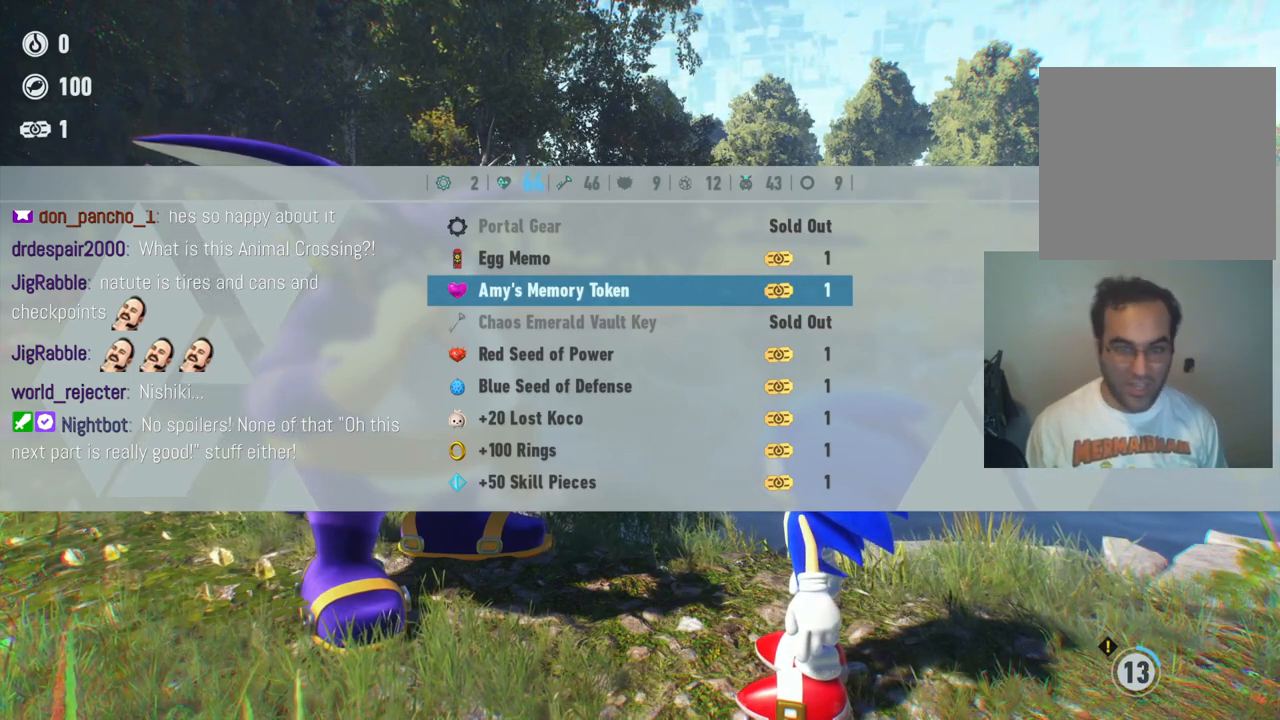
{"dt_ms": 500, "buttons": [], "left_stick": "center", "right_stick": "center", "events": []}
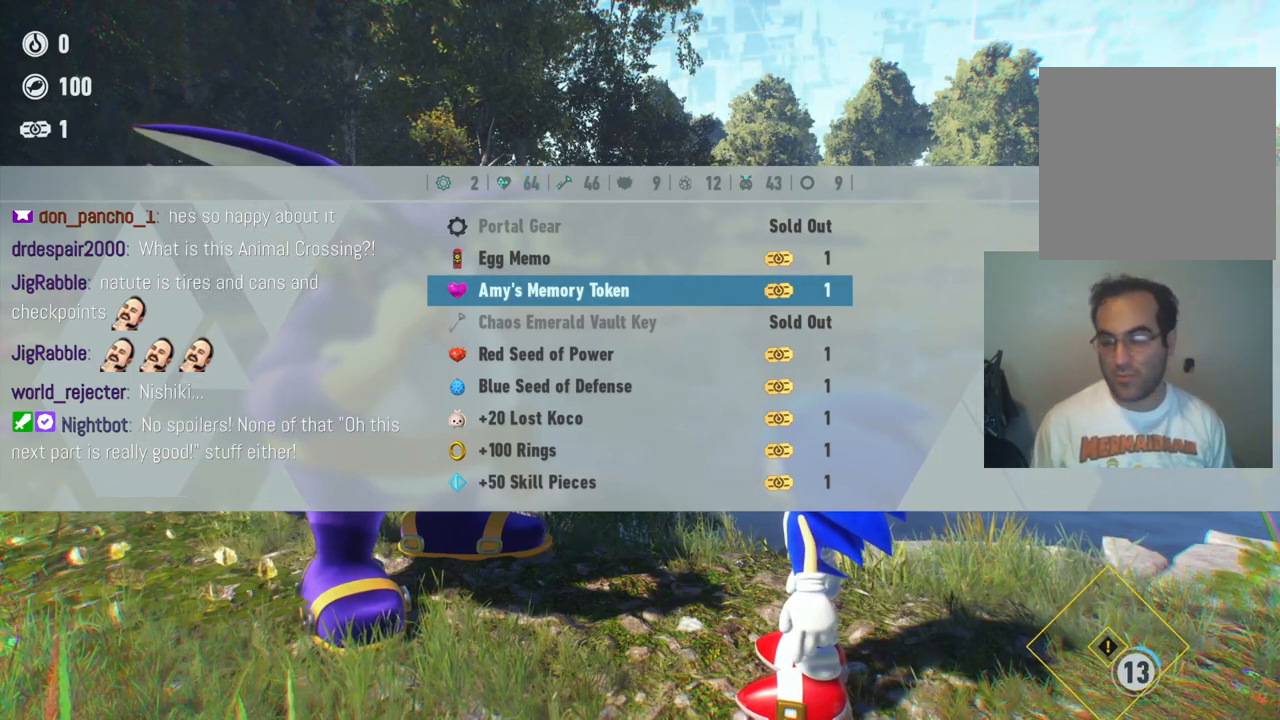
{"dt_ms": 500, "buttons": [], "left_stick": "down", "right_stick": "center", "events": [[33, "left_stick", "down"], [267, "left_stick", "center"], [333, "left_stick", "down"]]}
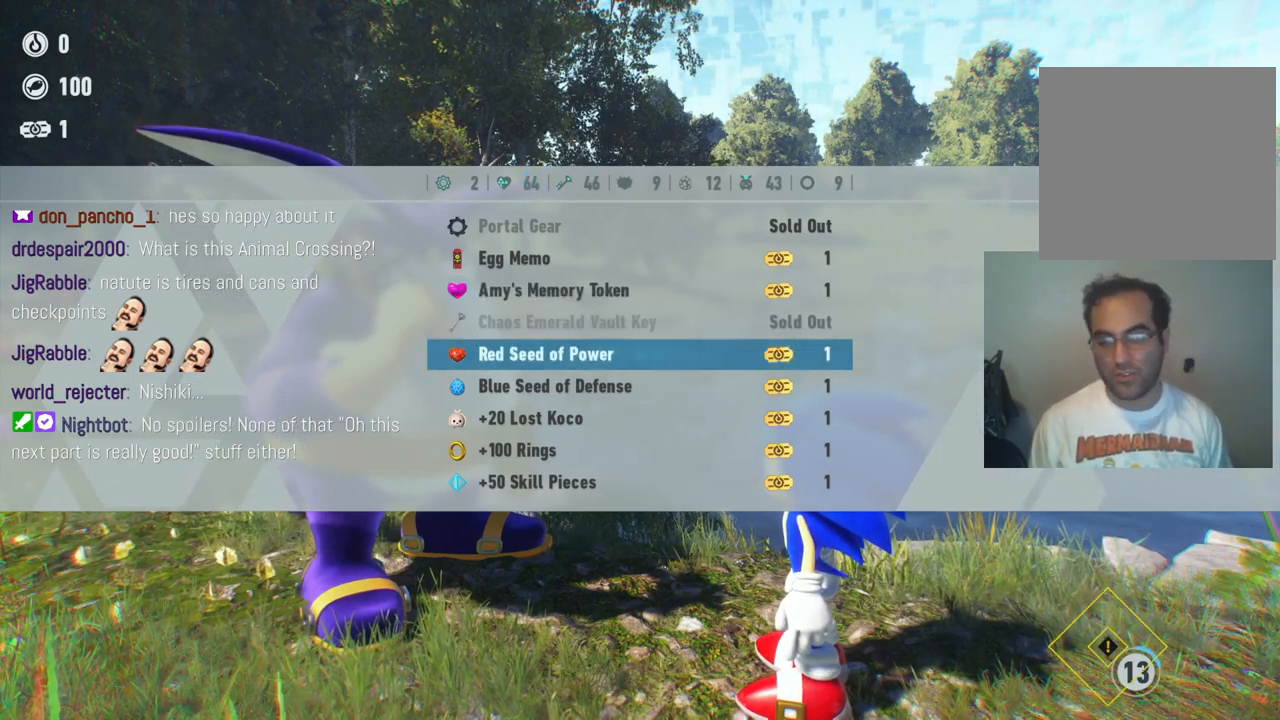
{"dt_ms": 500, "buttons": [], "left_stick": "center", "right_stick": "center", "events": [[33, "left_stick", "center"], [100, "left_stick", "down"], [300, "left_stick", "center"]]}
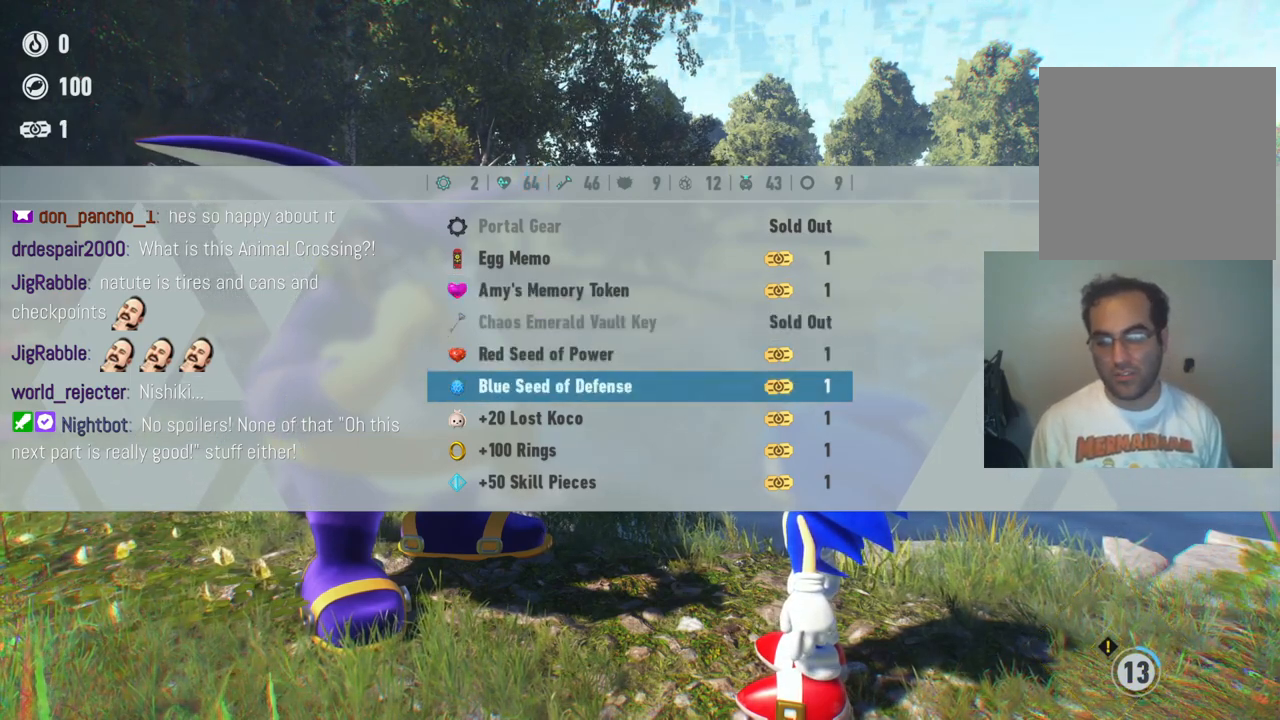
{"dt_ms": 500, "buttons": [], "left_stick": "down", "right_stick": "center", "events": [[350, "left_stick", "down"]]}
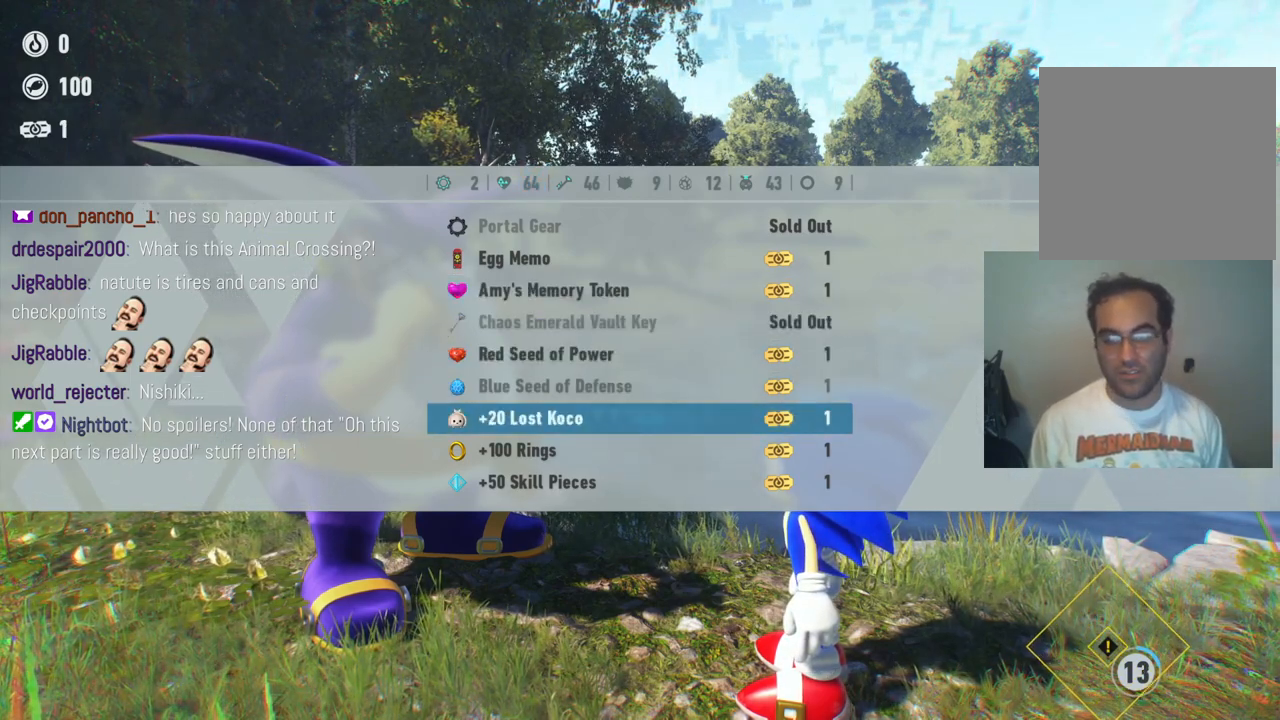
{"dt_ms": 500, "buttons": [], "left_stick": "center", "right_stick": "center", "events": [[50, "left_stick", "center"]]}
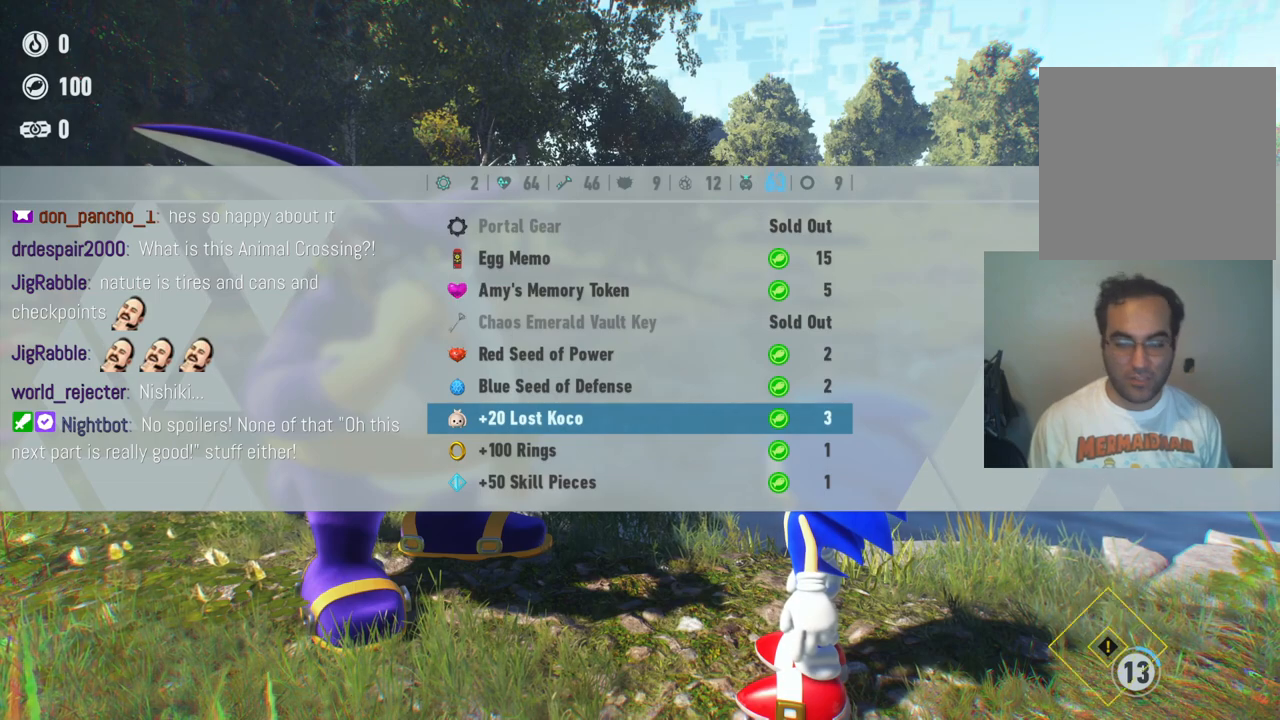
{"dt_ms": 500, "buttons": [], "left_stick": "center", "right_stick": "center", "events": []}
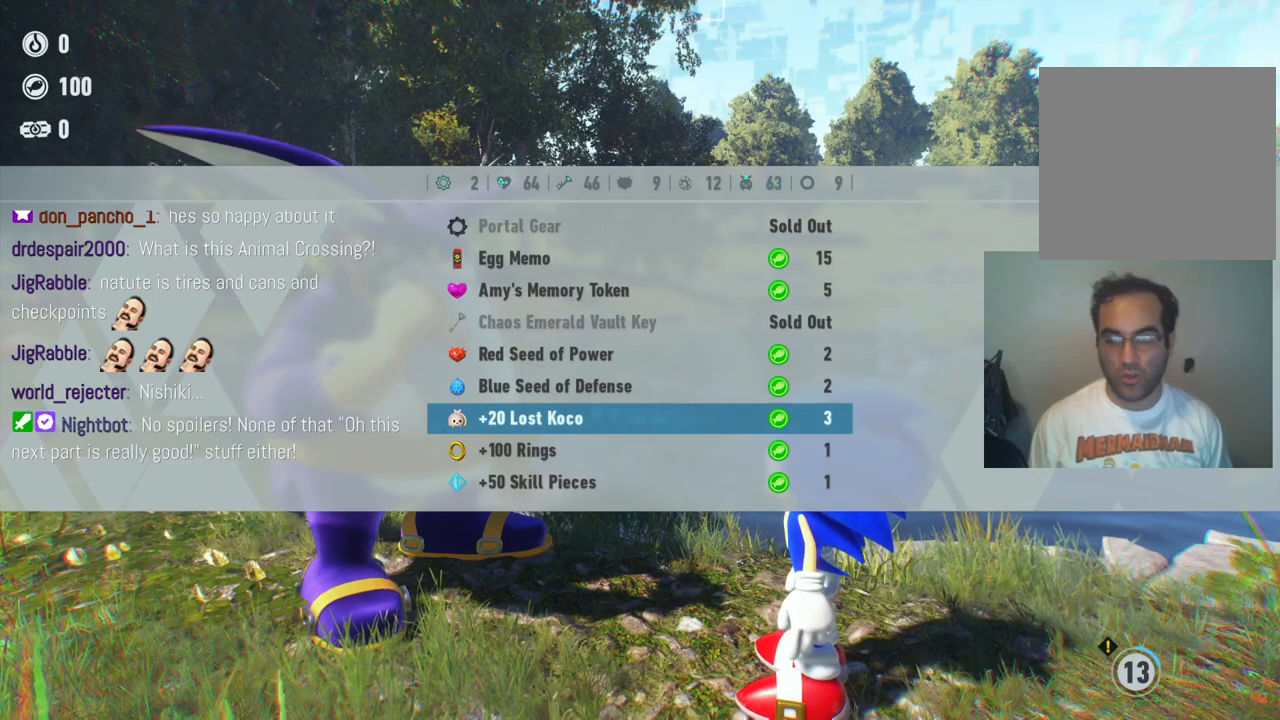
{"dt_ms": 500, "buttons": [], "left_stick": "center", "right_stick": "center", "events": []}
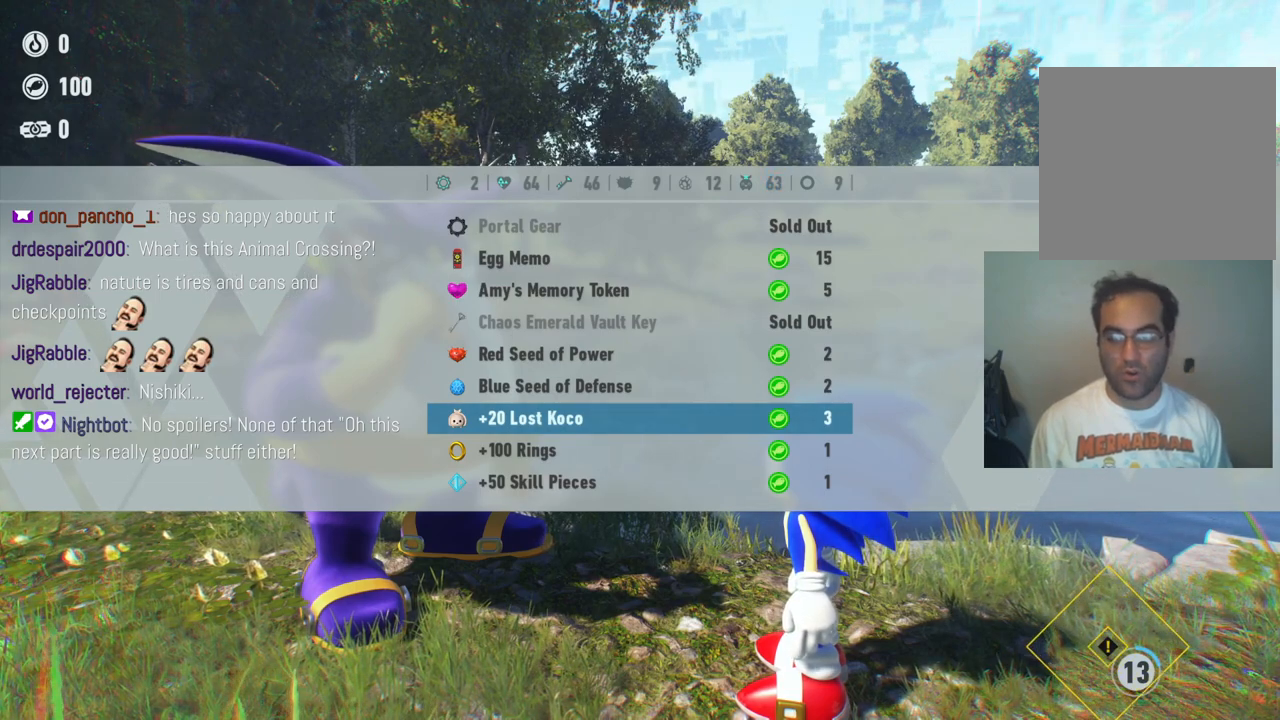
{"dt_ms": 500, "buttons": [], "left_stick": "up", "right_stick": "center", "events": [[383, "left_stick", "up"]]}
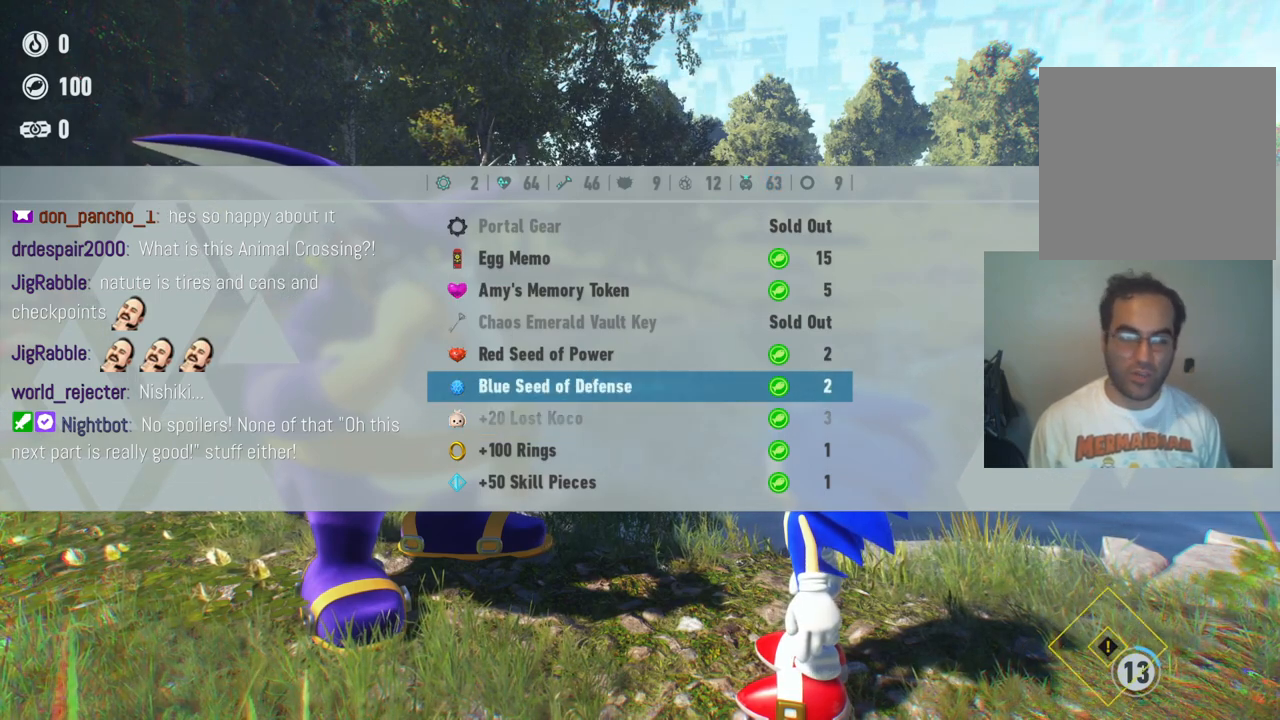
{"dt_ms": 500, "buttons": [], "left_stick": "up", "right_stick": "center", "events": []}
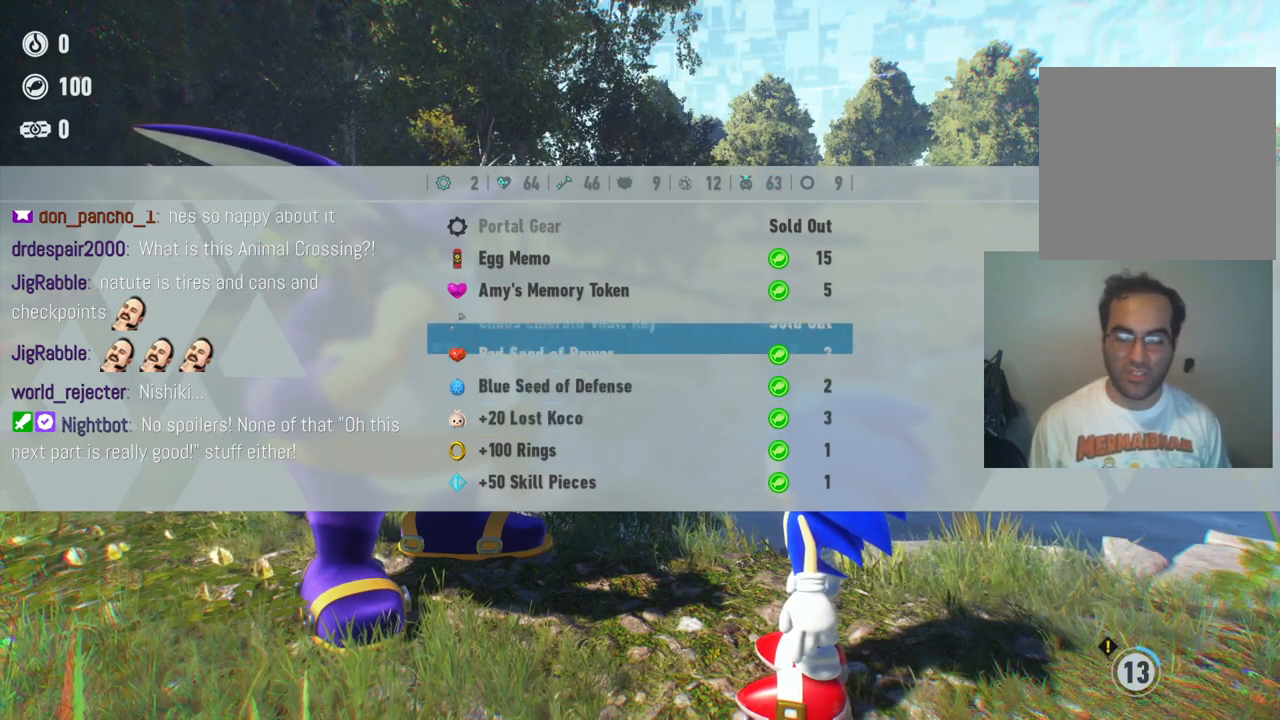
{"dt_ms": 500, "buttons": [], "left_stick": "center", "right_stick": "center", "events": [[400, "left_stick", "center"]]}
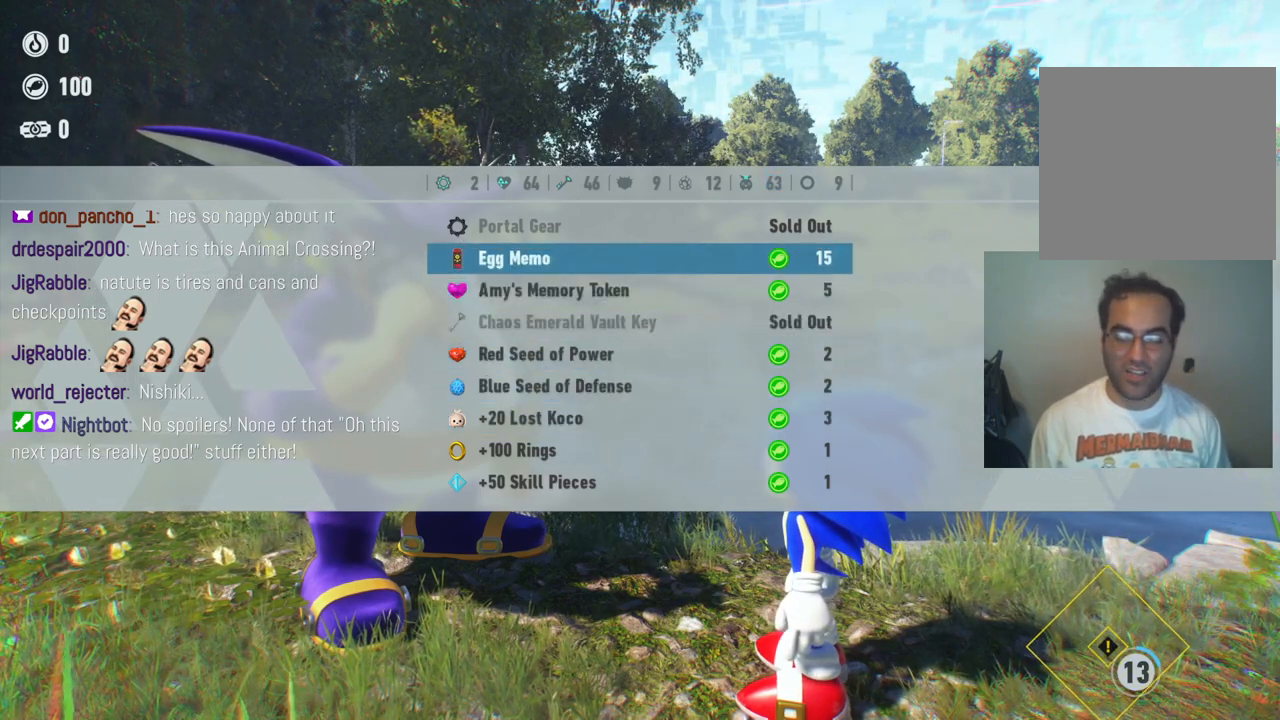
{"dt_ms": 500, "buttons": [], "left_stick": "center", "right_stick": "center", "events": []}